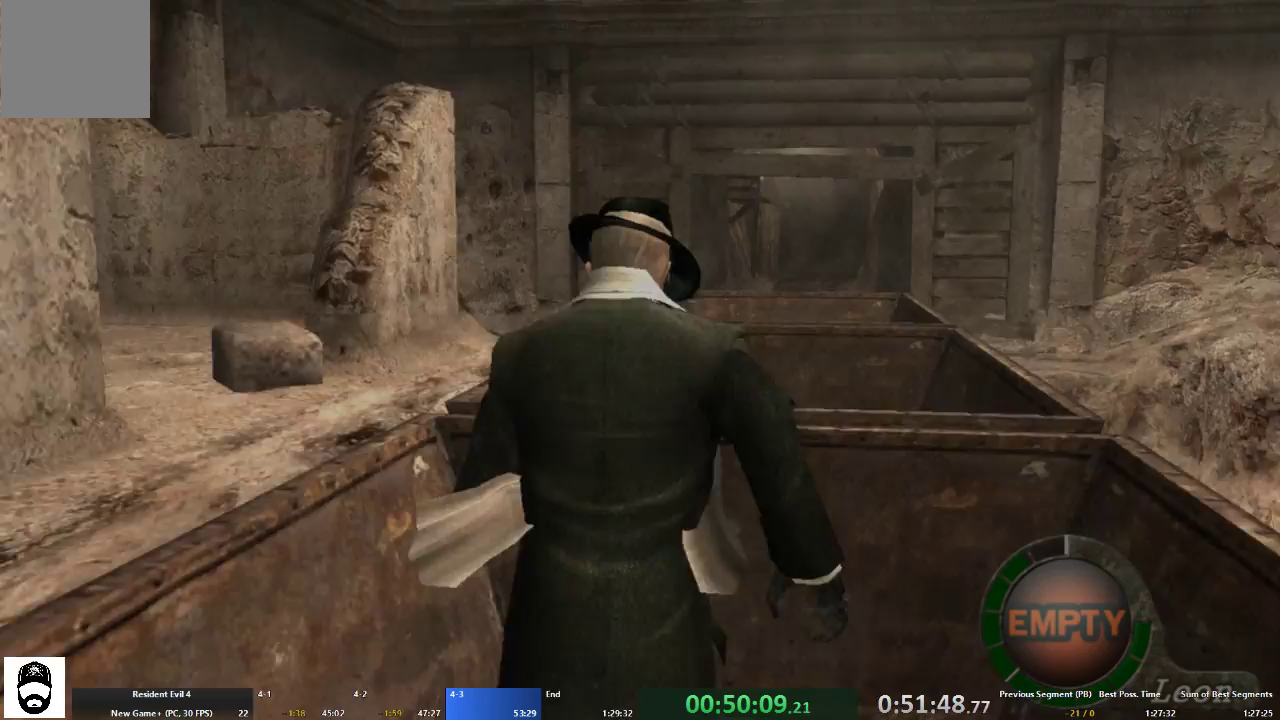
Gameplay with a controller (Xbox layout); each line is a JSON object with the inputs held at the frame after it (dt_ms = milliseconds from this image to that frame). "events" lists button and stick changes between this image and that frame as [ms after this image, input, new state], when the widget could be followed in between. Not read: L3 R3 START.
{"dt_ms": 500, "buttons": ["A"], "left_stick": "up", "right_stick": "center", "events": [[33, "X", "up"], [133, "X", "down"], [200, "X", "up"], [267, "X", "down"], [333, "X", "up"], [400, "X", "down"], [500, "X", "up"]]}
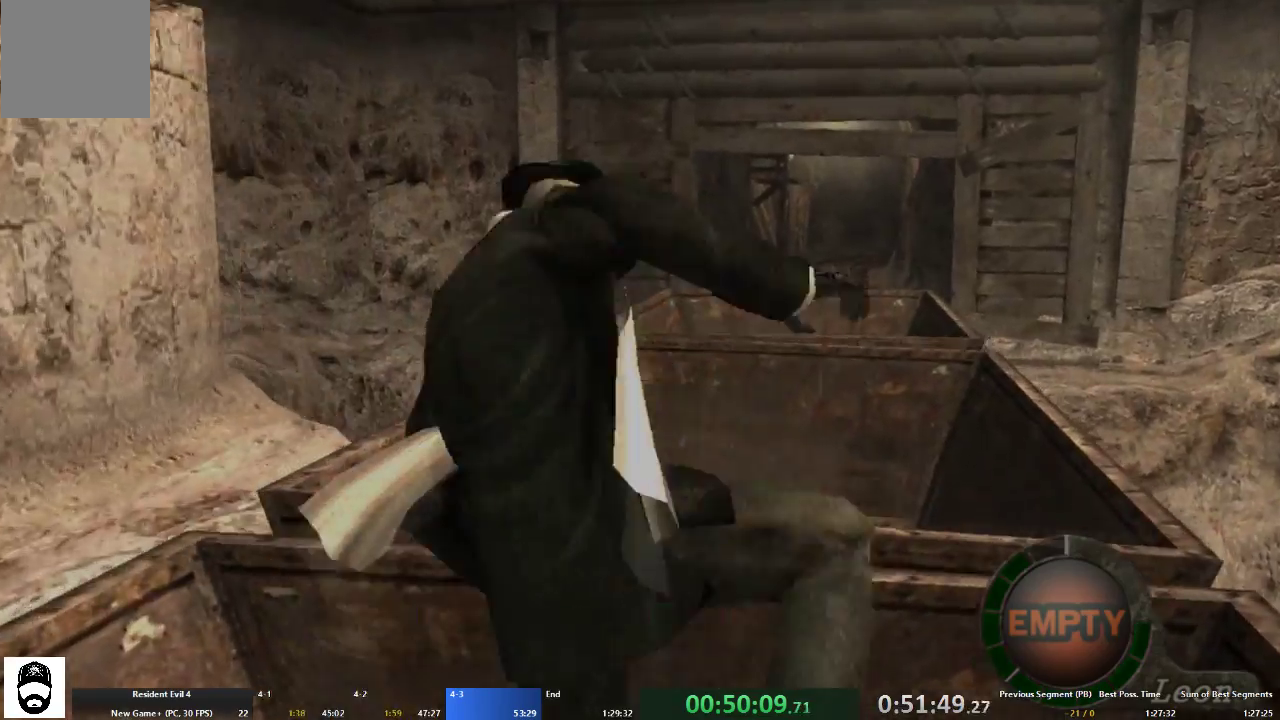
{"dt_ms": 500, "buttons": ["A"], "left_stick": "up", "right_stick": "center", "events": [[67, "X", "down"], [133, "X", "up"], [200, "X", "down"], [300, "X", "up"], [400, "X", "down"], [467, "X", "up"]]}
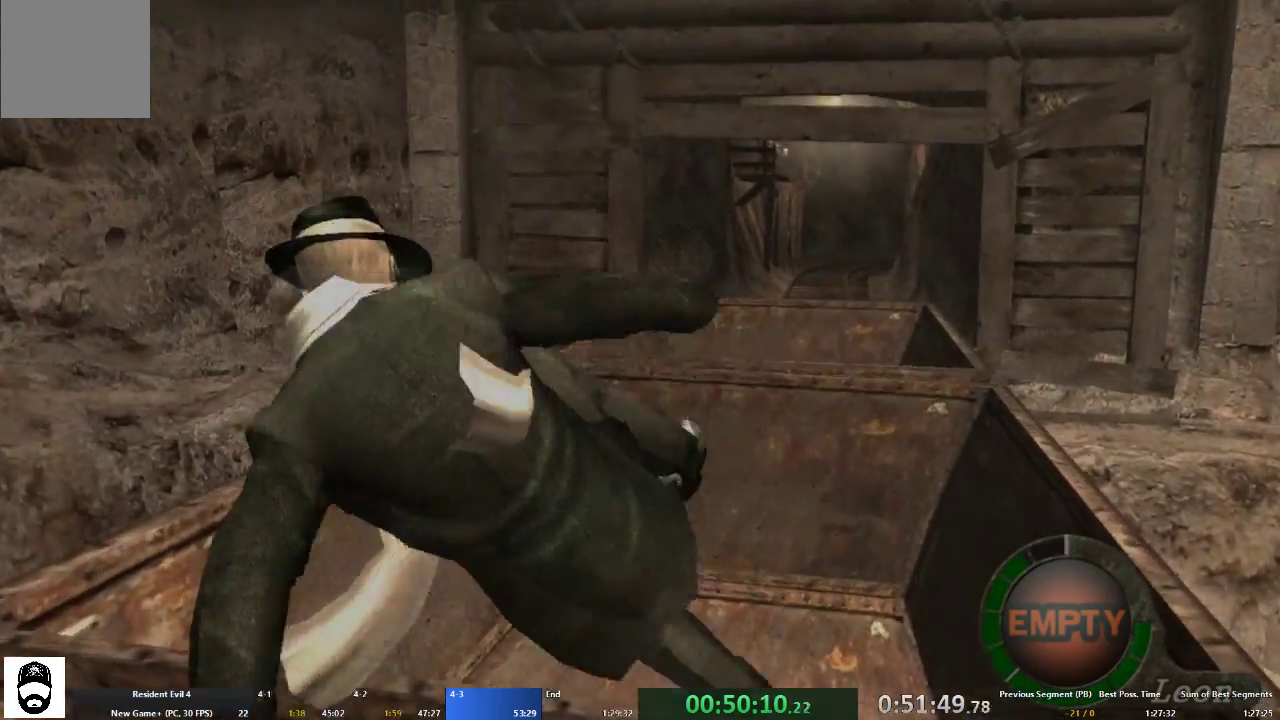
{"dt_ms": 500, "buttons": ["A", "X"], "left_stick": "up", "right_stick": "center", "events": [[67, "X", "down"], [133, "X", "up"], [200, "X", "down"], [267, "X", "up"], [367, "X", "down"], [433, "X", "up"], [500, "X", "down"]]}
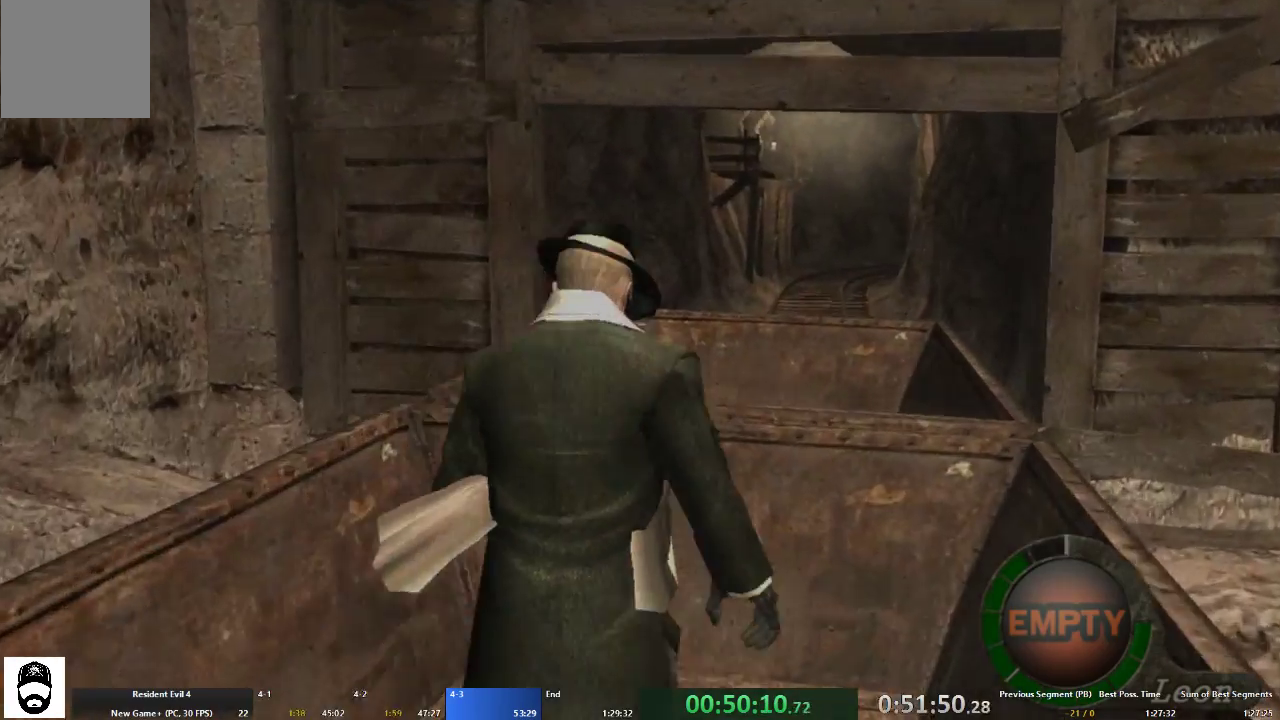
{"dt_ms": 500, "buttons": ["A", "X"], "left_stick": "up", "right_stick": "center", "events": [[100, "X", "up"], [167, "X", "down"], [267, "X", "up"], [300, "X", "down"], [400, "X", "up"], [467, "X", "down"]]}
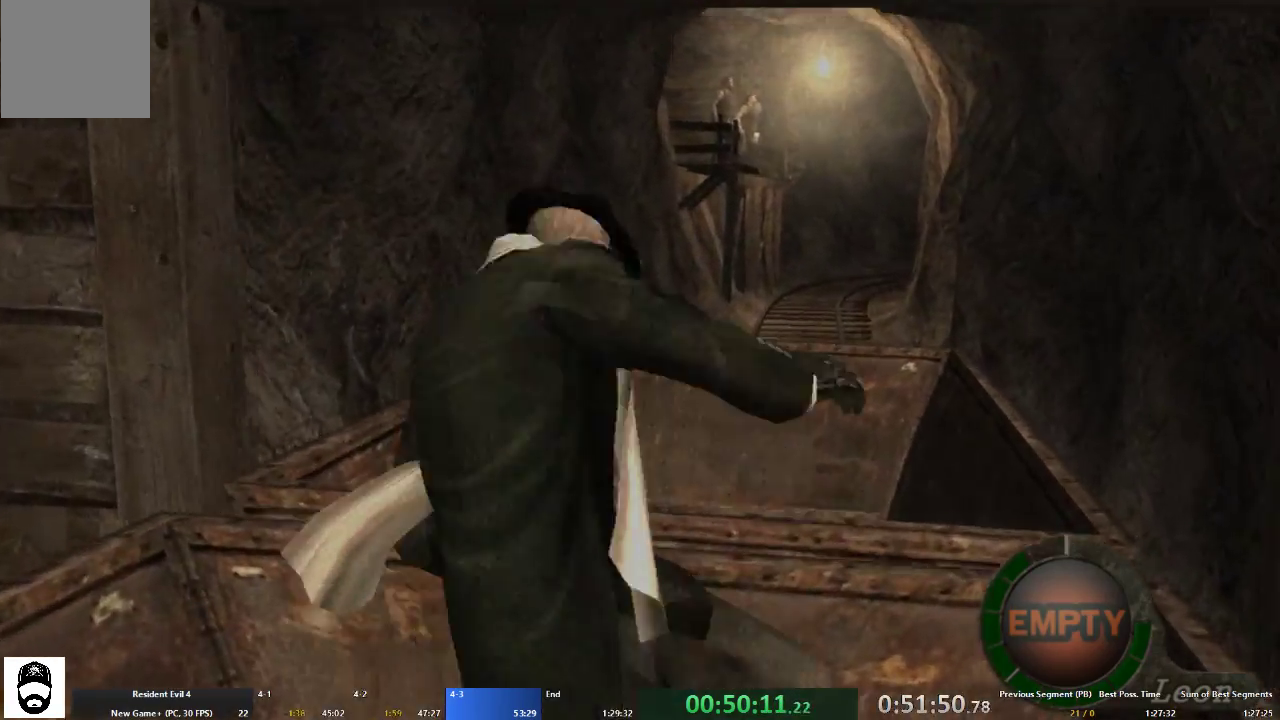
{"dt_ms": 500, "buttons": [], "left_stick": "left", "right_stick": "center", "events": [[33, "A", "up"], [67, "X", "up"], [100, "left_stick", "left"]]}
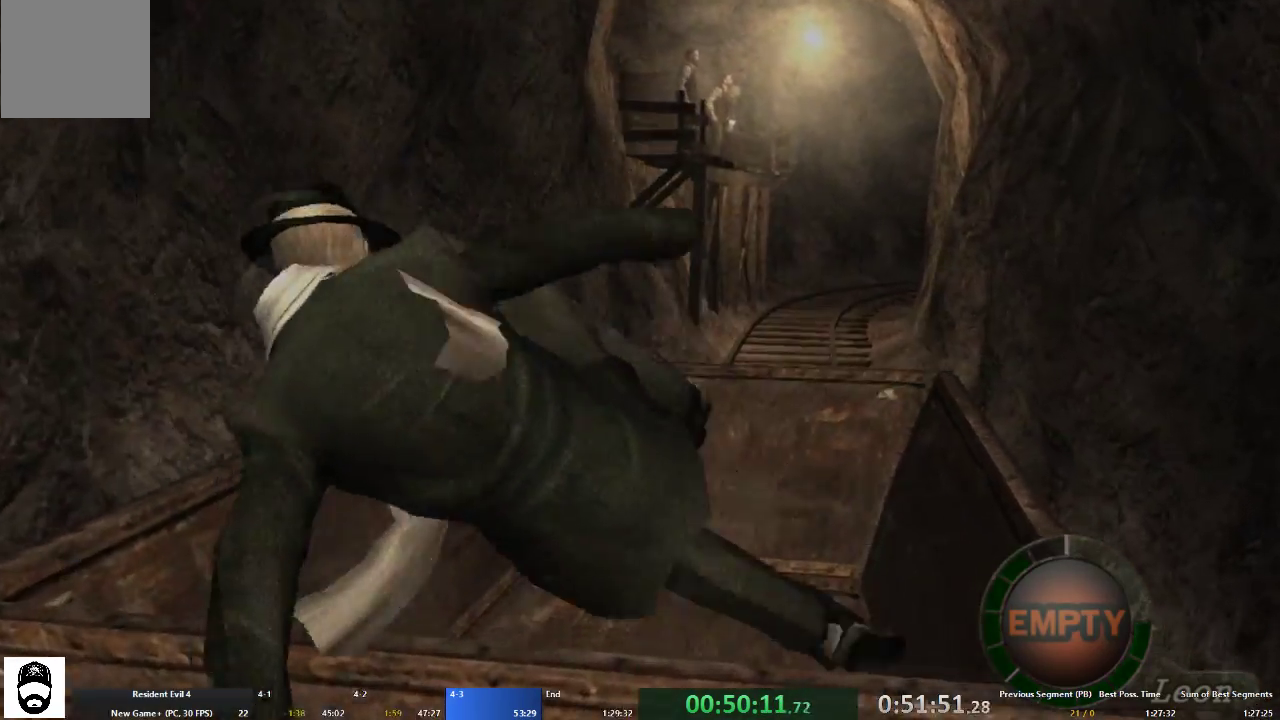
{"dt_ms": 500, "buttons": [], "left_stick": "left", "right_stick": "center", "events": []}
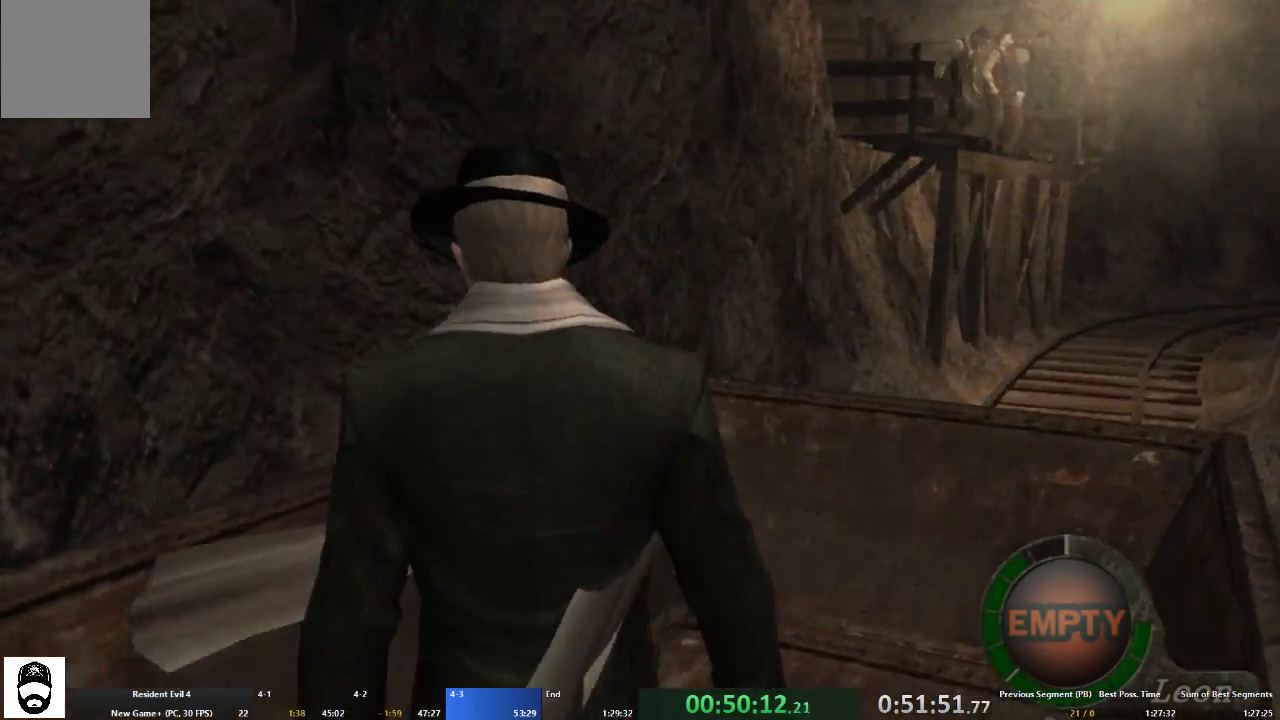
{"dt_ms": 500, "buttons": [], "left_stick": "left", "right_stick": "center", "events": []}
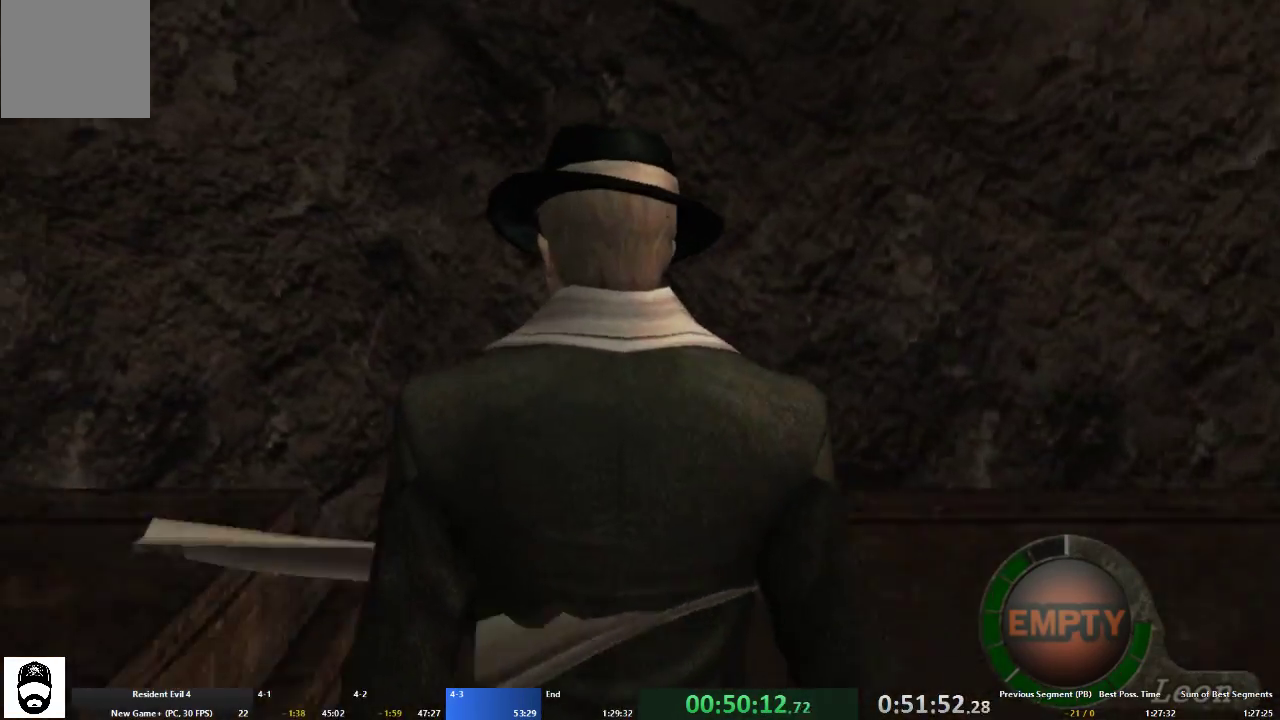
{"dt_ms": 500, "buttons": [], "left_stick": "up", "right_stick": "center", "events": [[33, "left_stick", "up-left"], [100, "A", "down"], [300, "left_stick", "up"], [500, "A", "up"]]}
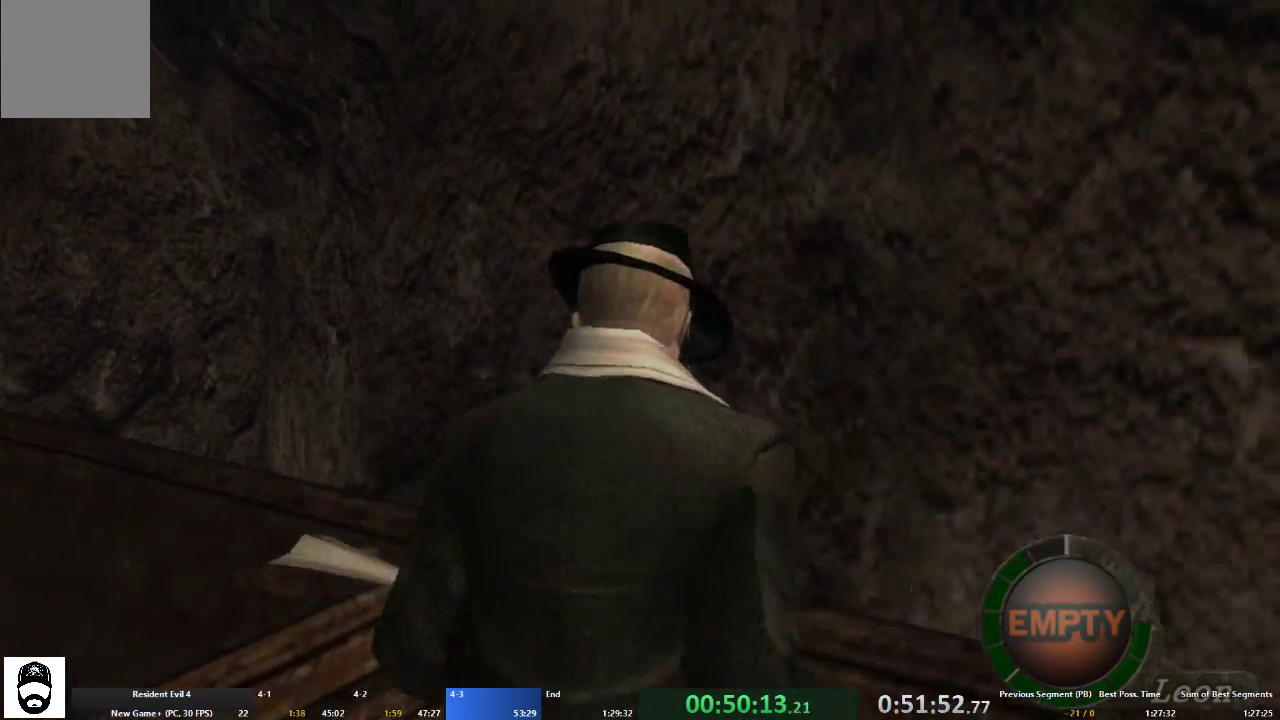
{"dt_ms": 500, "buttons": [], "left_stick": "left", "right_stick": "center", "events": [[33, "left_stick", "up-left"], [133, "left_stick", "left"]]}
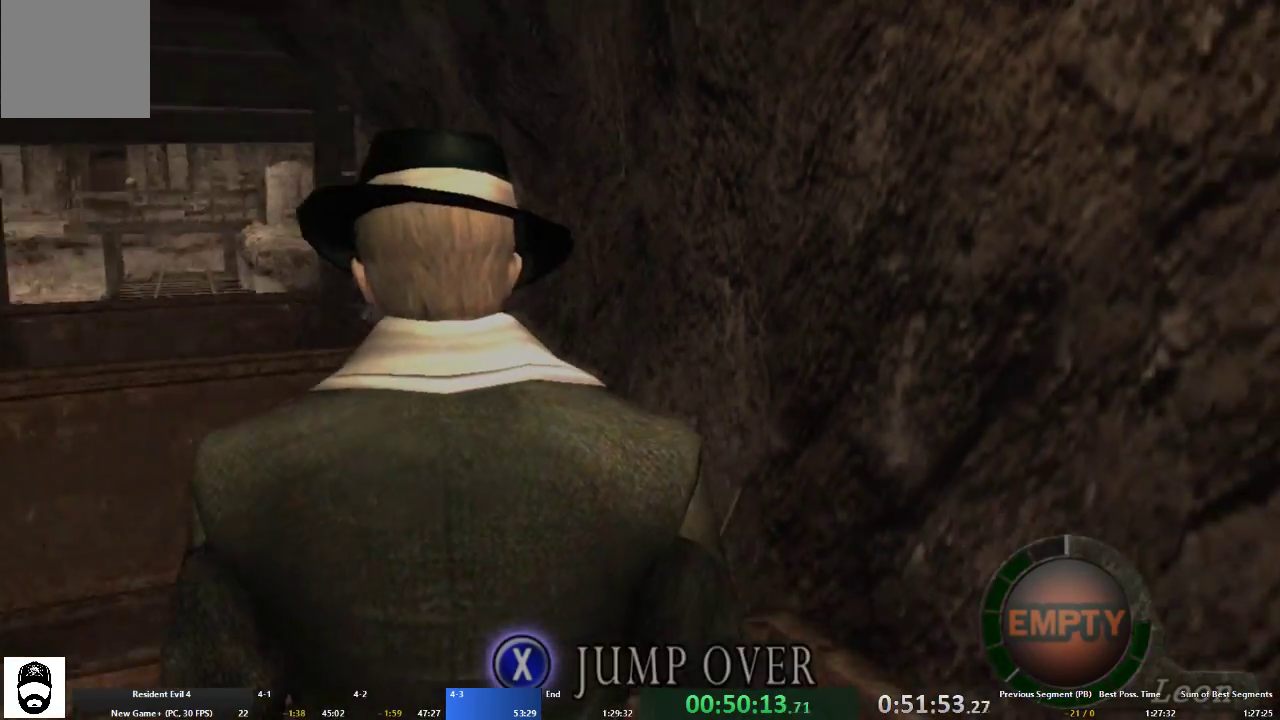
{"dt_ms": 500, "buttons": [], "left_stick": "center", "right_stick": "center", "events": [[133, "left_stick", "center"]]}
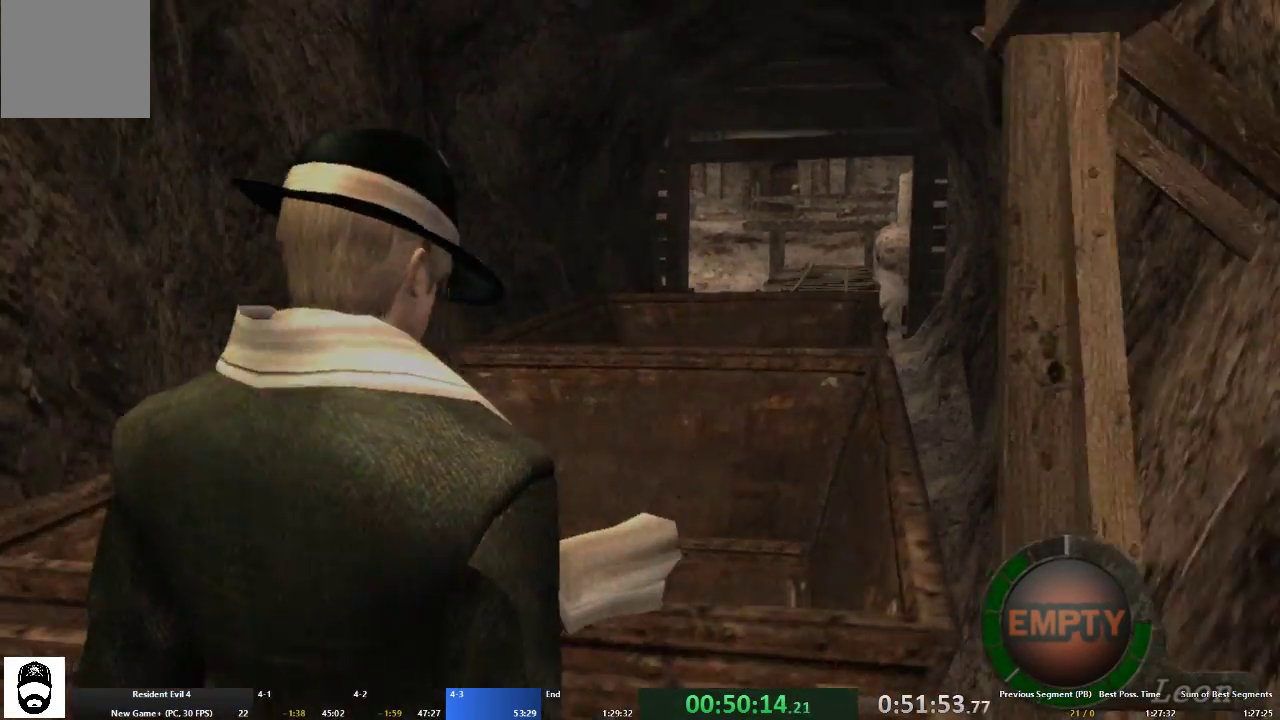
{"dt_ms": 500, "buttons": [], "left_stick": "center", "right_stick": "center", "events": [[33, "left_stick", "left"], [167, "left_stick", "center"]]}
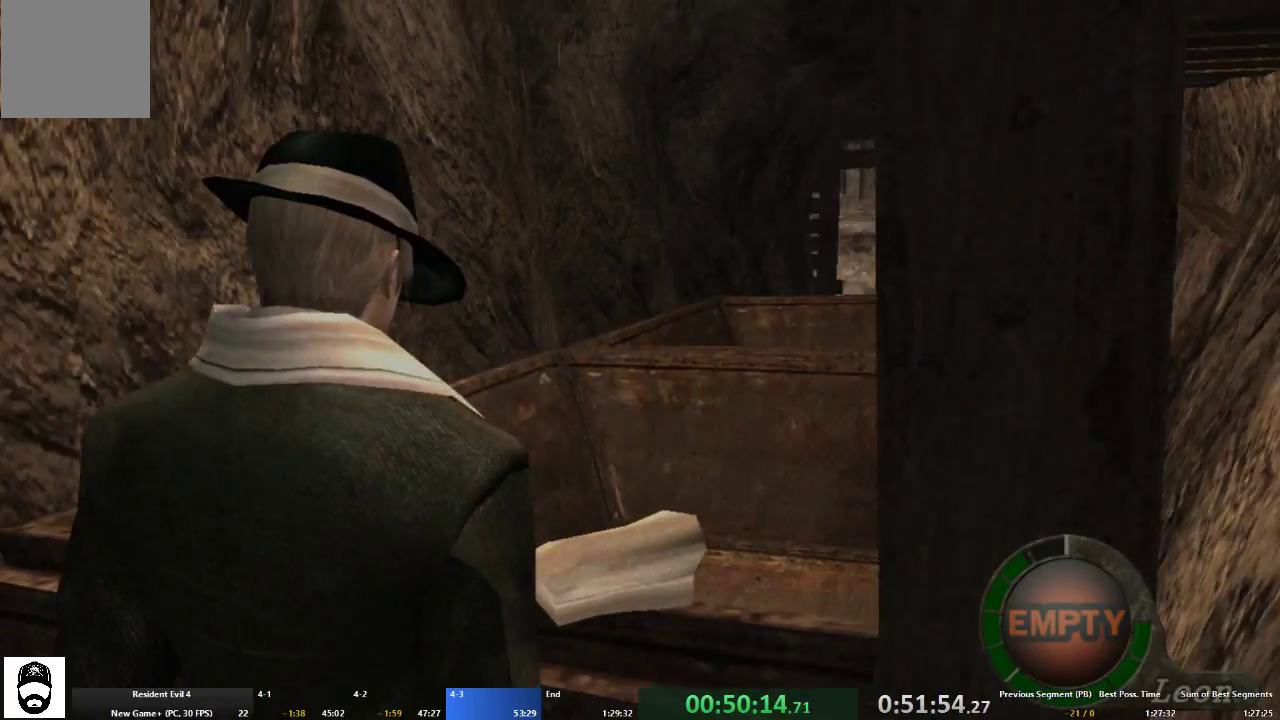
{"dt_ms": 500, "buttons": [], "left_stick": "center", "right_stick": "center", "events": []}
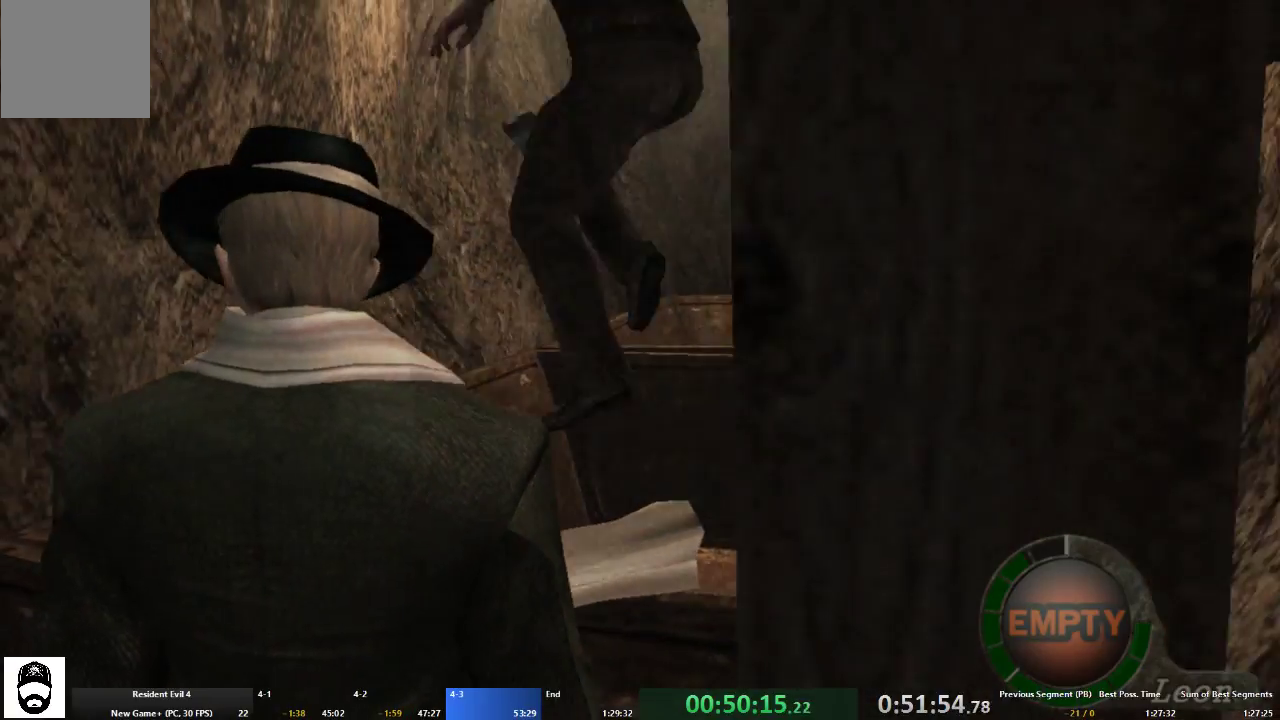
{"dt_ms": 500, "buttons": [], "left_stick": "down", "right_stick": "center", "events": [[400, "left_stick", "down"]]}
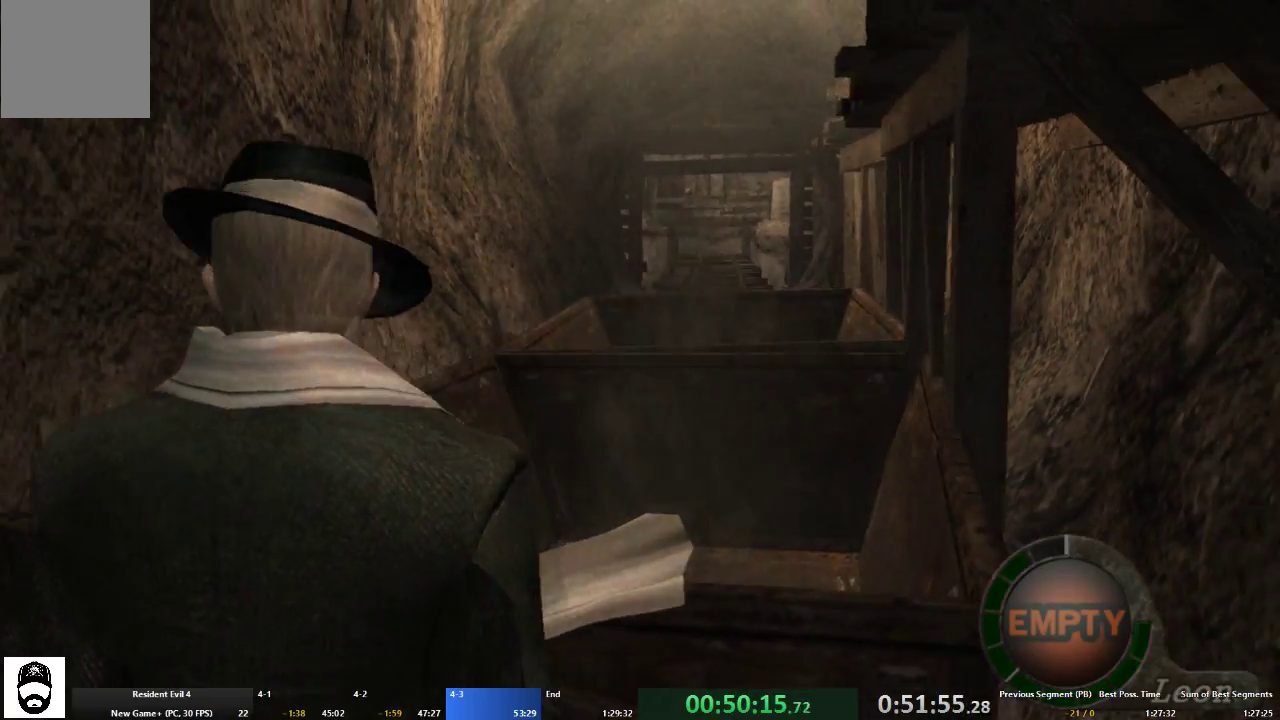
{"dt_ms": 500, "buttons": [], "left_stick": "center", "right_stick": "center", "events": [[67, "X", "down"], [100, "left_stick", "center"], [167, "X", "up"], [200, "X", "down"], [300, "X", "up"]]}
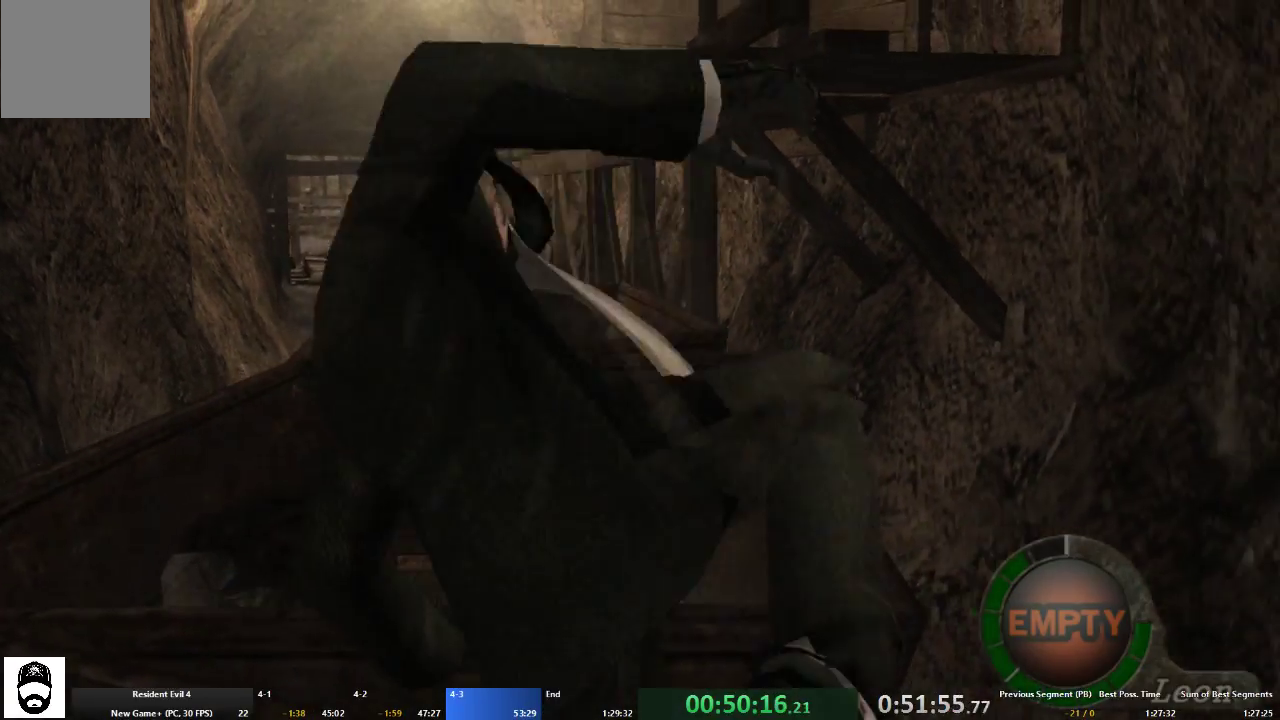
{"dt_ms": 500, "buttons": [], "left_stick": "center", "right_stick": "center", "events": []}
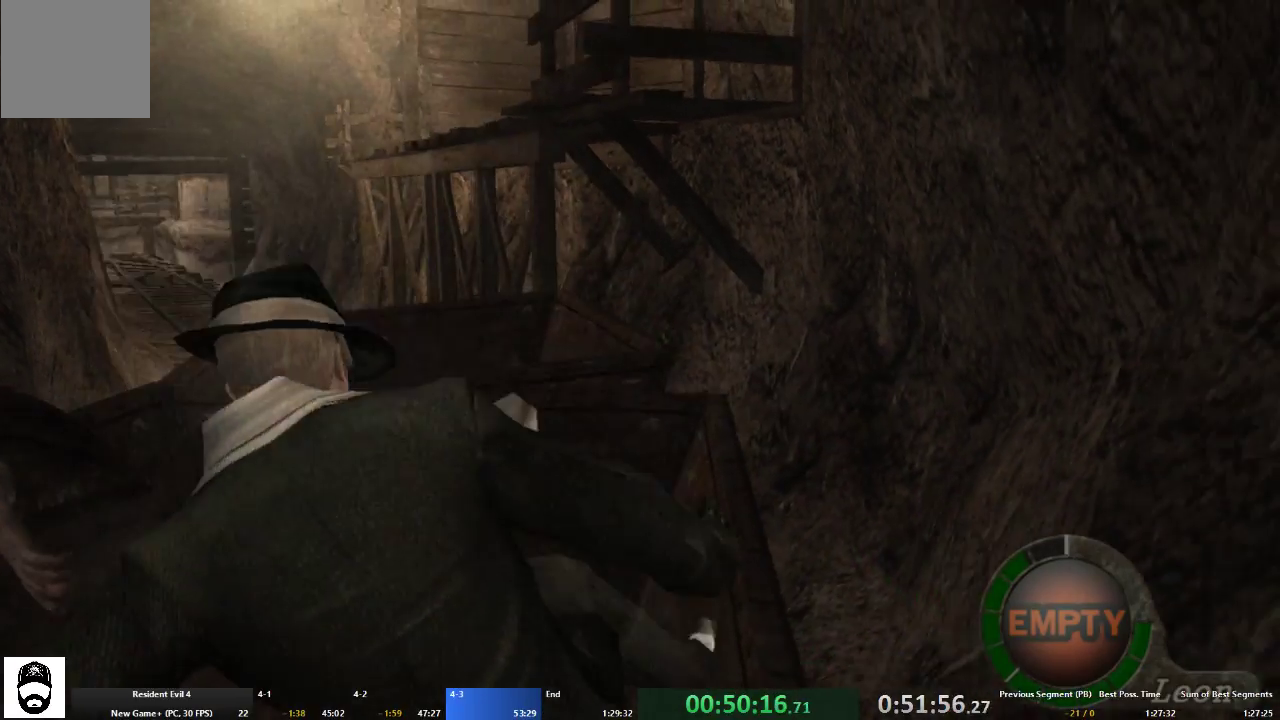
{"dt_ms": 500, "buttons": [], "left_stick": "center", "right_stick": "center", "events": []}
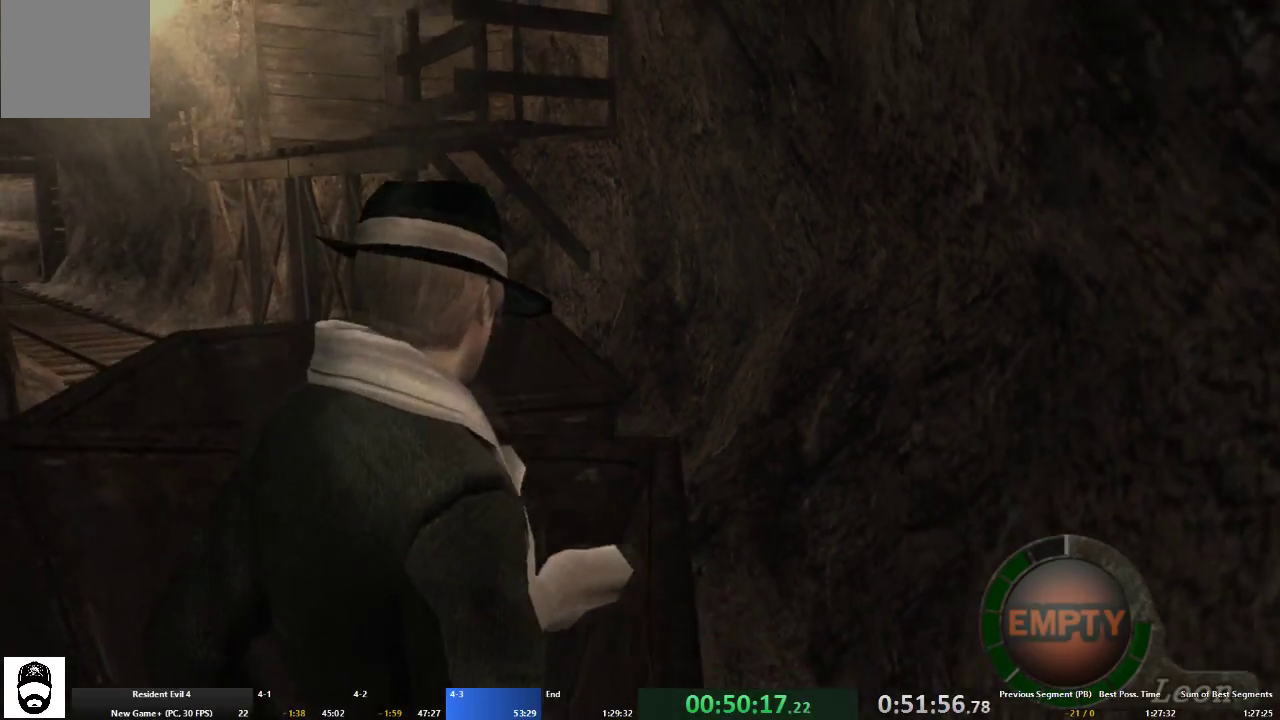
{"dt_ms": 500, "buttons": ["A"], "left_stick": "up", "right_stick": "center", "events": [[33, "A", "down"], [33, "left_stick", "up"]]}
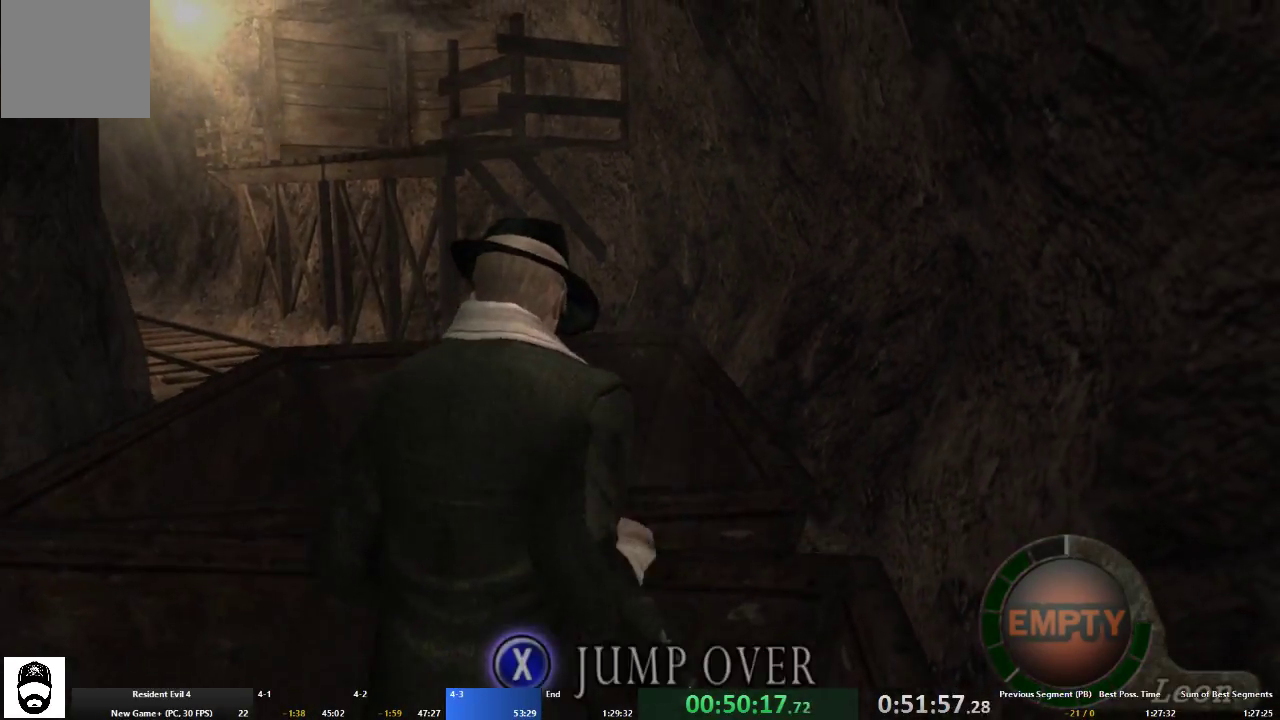
{"dt_ms": 500, "buttons": ["A", "DPAD_LEFT"], "left_stick": "center", "right_stick": "center", "events": [[67, "A", "up"], [67, "left_stick", "center"], [300, "A", "down"], [400, "A", "up"], [467, "A", "down"], [500, "DPAD_LEFT", "down"]]}
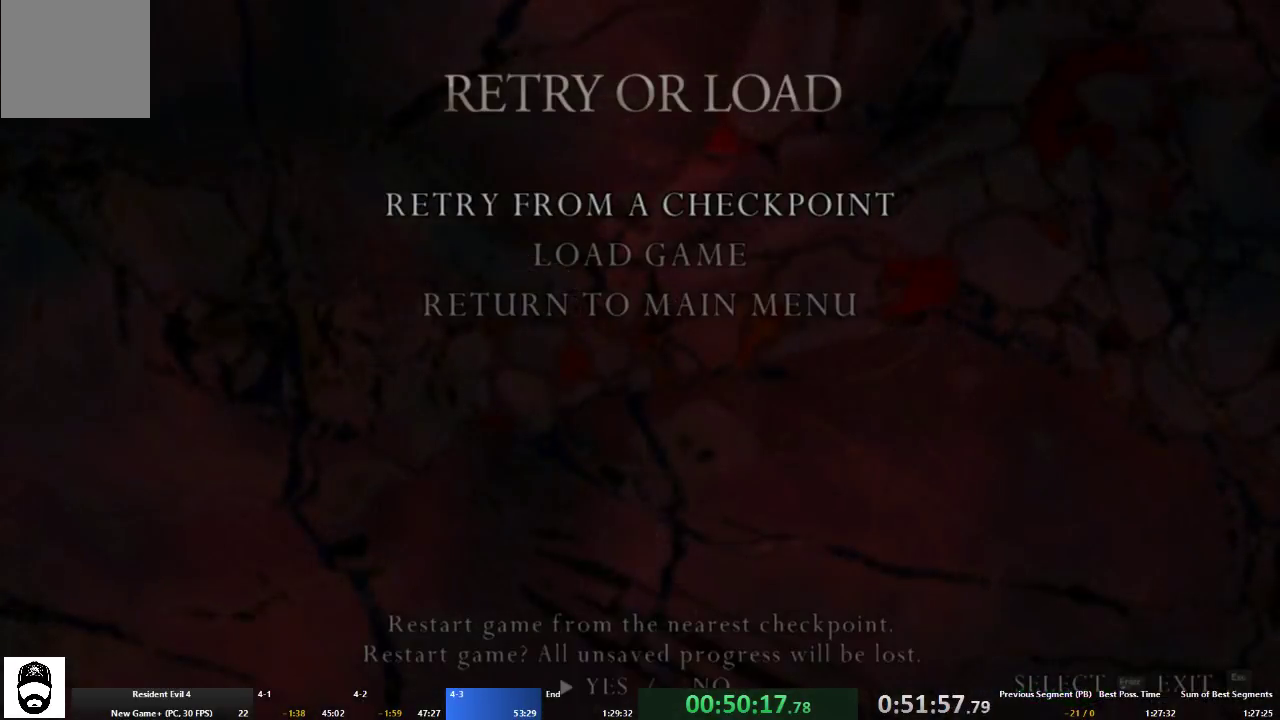
{"dt_ms": 500, "buttons": [], "left_stick": "center", "right_stick": "center", "events": [[33, "A", "up"], [100, "A", "down"], [100, "DPAD_LEFT", "up"], [167, "A", "up"]]}
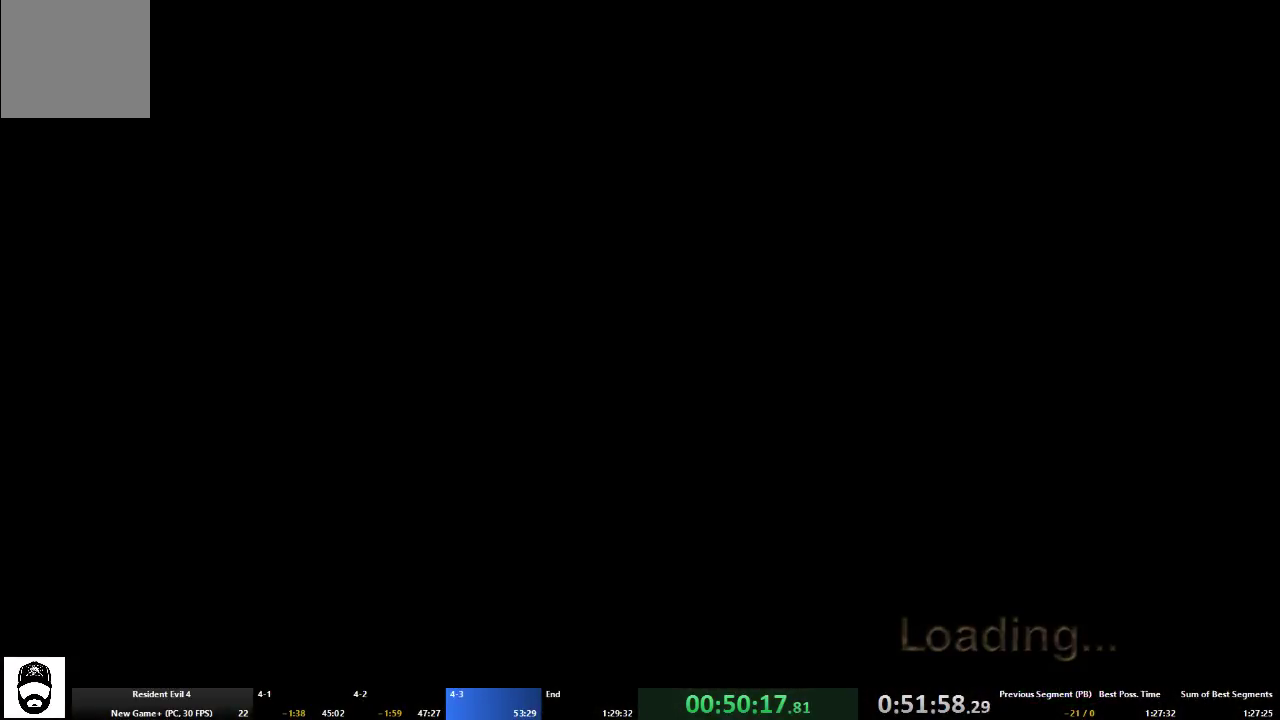
{"dt_ms": 500, "buttons": ["A"], "left_stick": "up", "right_stick": "center", "events": [[67, "A", "down"], [67, "left_stick", "up"]]}
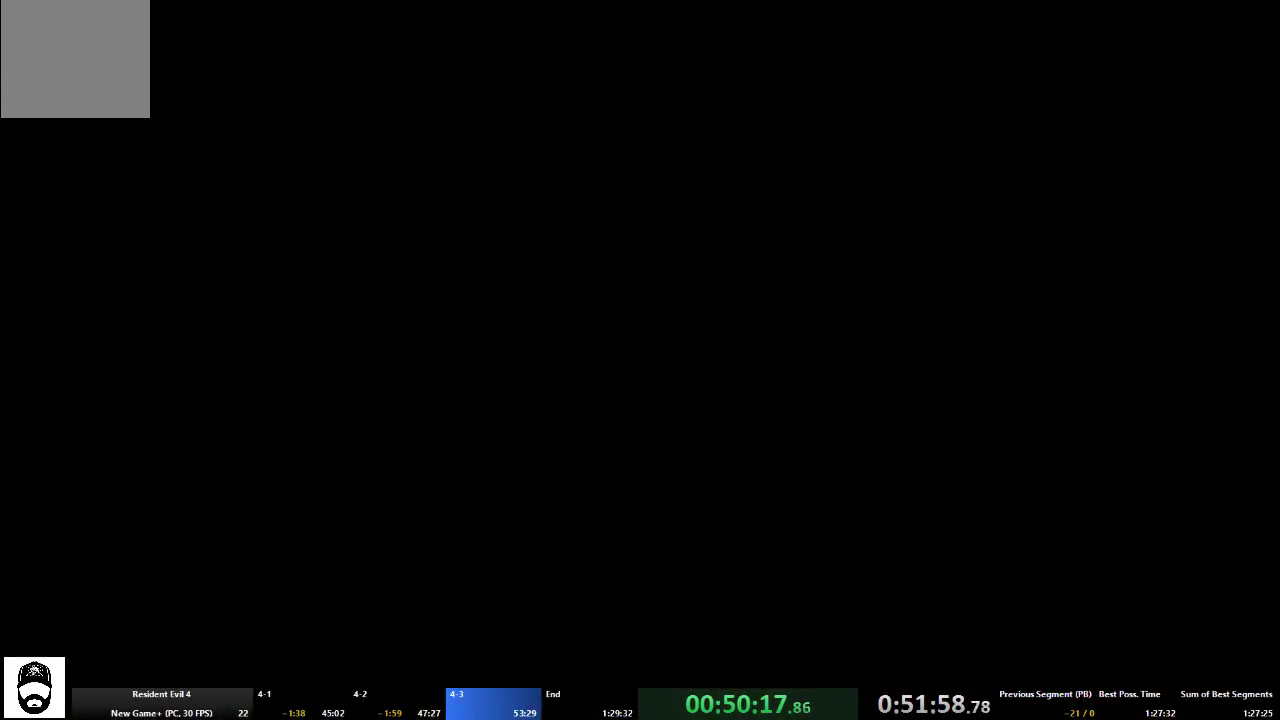
{"dt_ms": 500, "buttons": ["A"], "left_stick": "up", "right_stick": "center", "events": []}
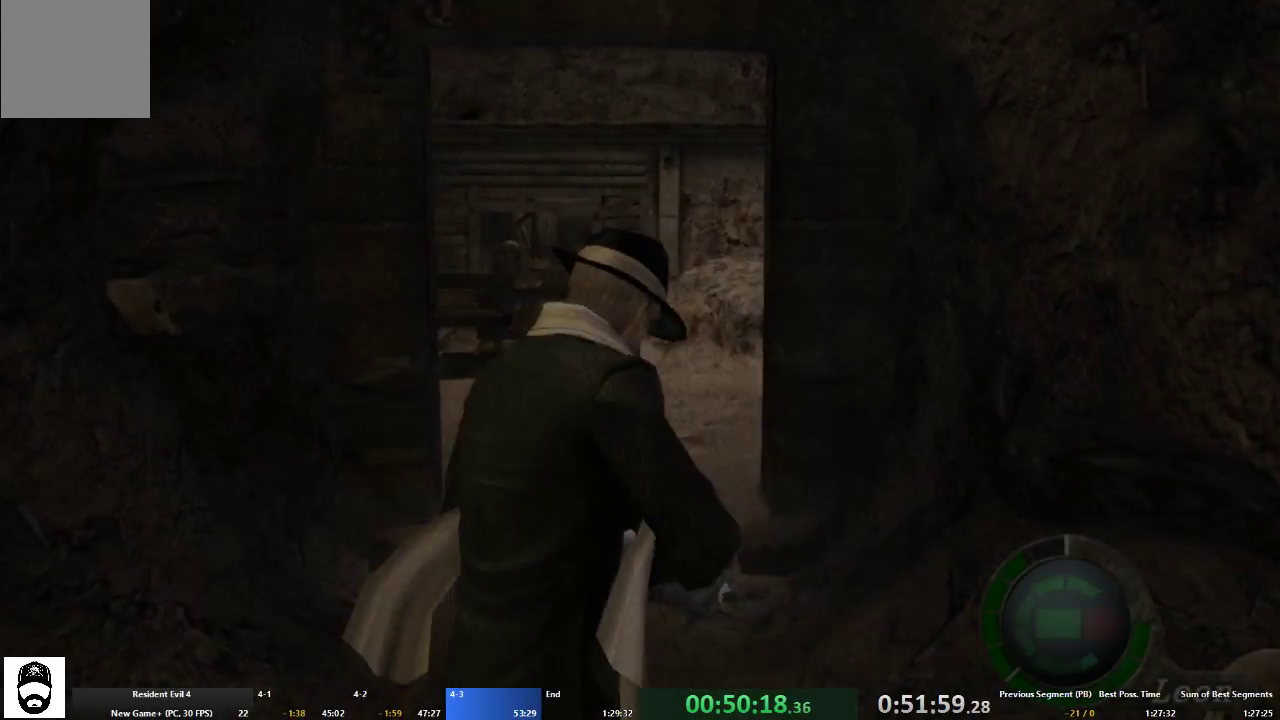
{"dt_ms": 500, "buttons": ["A"], "left_stick": "up-right", "right_stick": "center", "events": [[100, "left_stick", "up-left"], [367, "left_stick", "up"], [467, "left_stick", "up-right"]]}
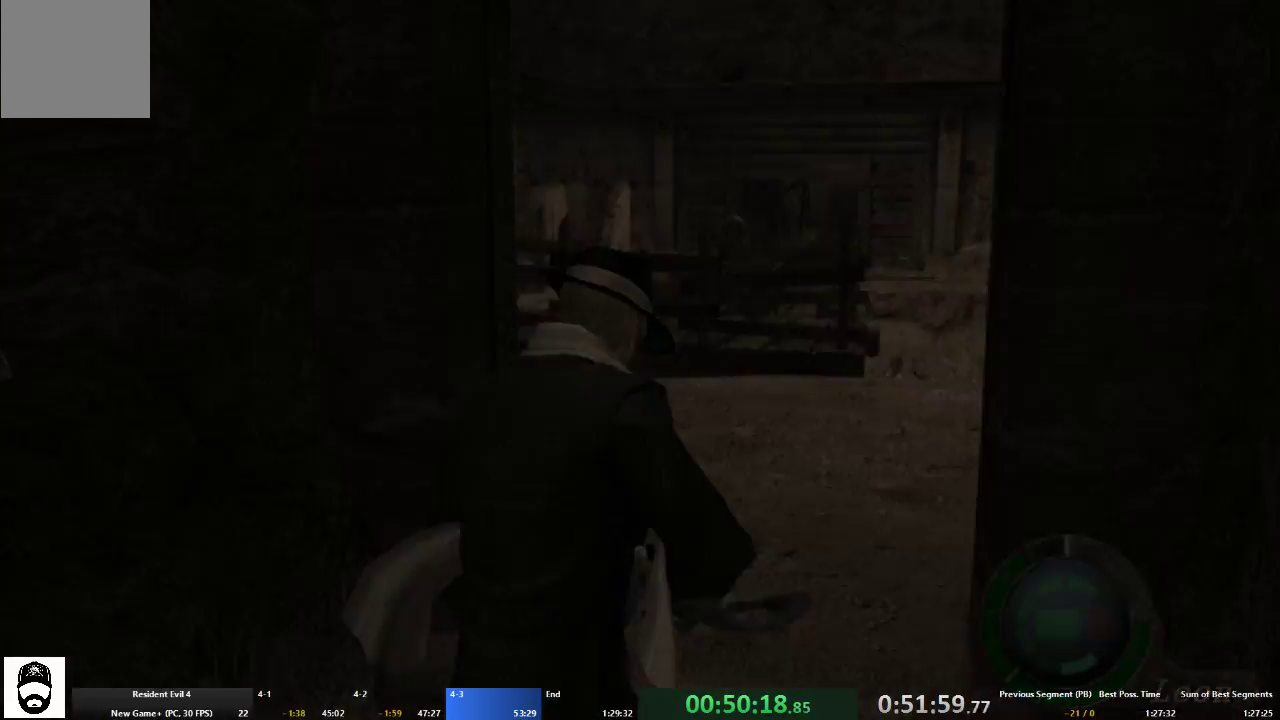
{"dt_ms": 500, "buttons": [], "left_stick": "center", "right_stick": "center", "events": [[33, "A", "up"], [67, "left_stick", "center"], [333, "A", "down"], [467, "A", "up"]]}
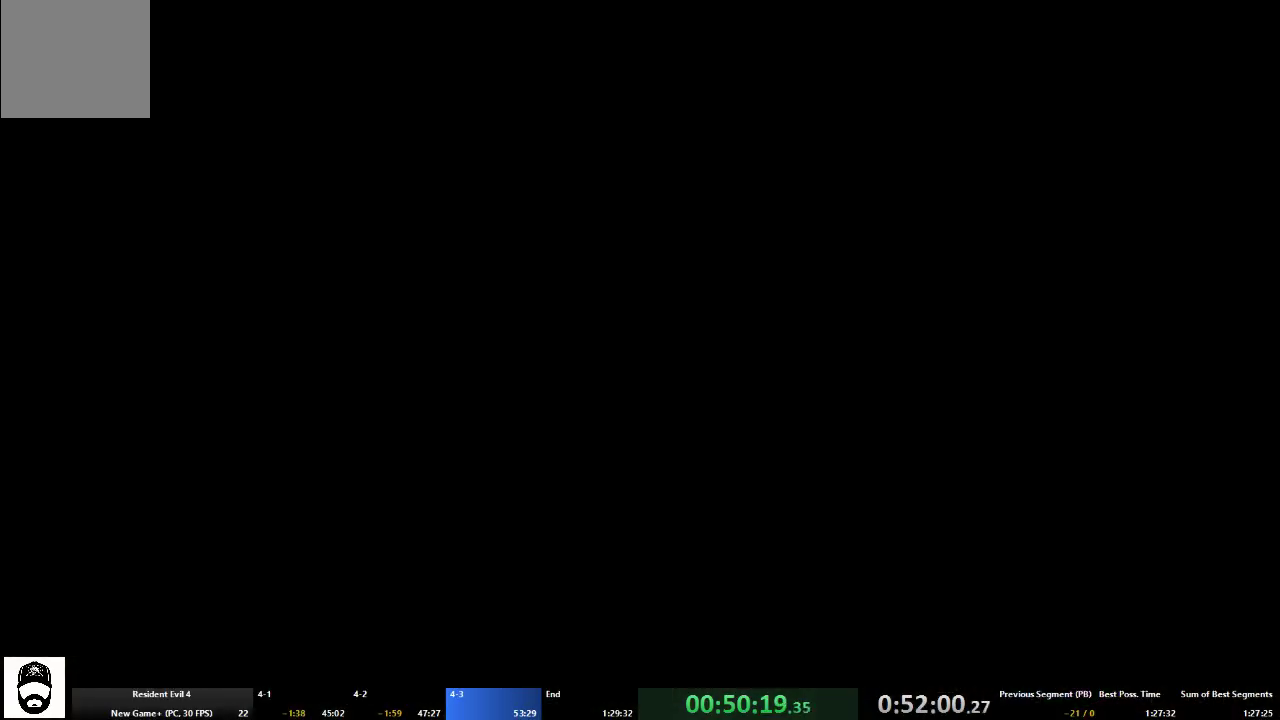
{"dt_ms": 500, "buttons": [], "left_stick": "center", "right_stick": "center", "events": []}
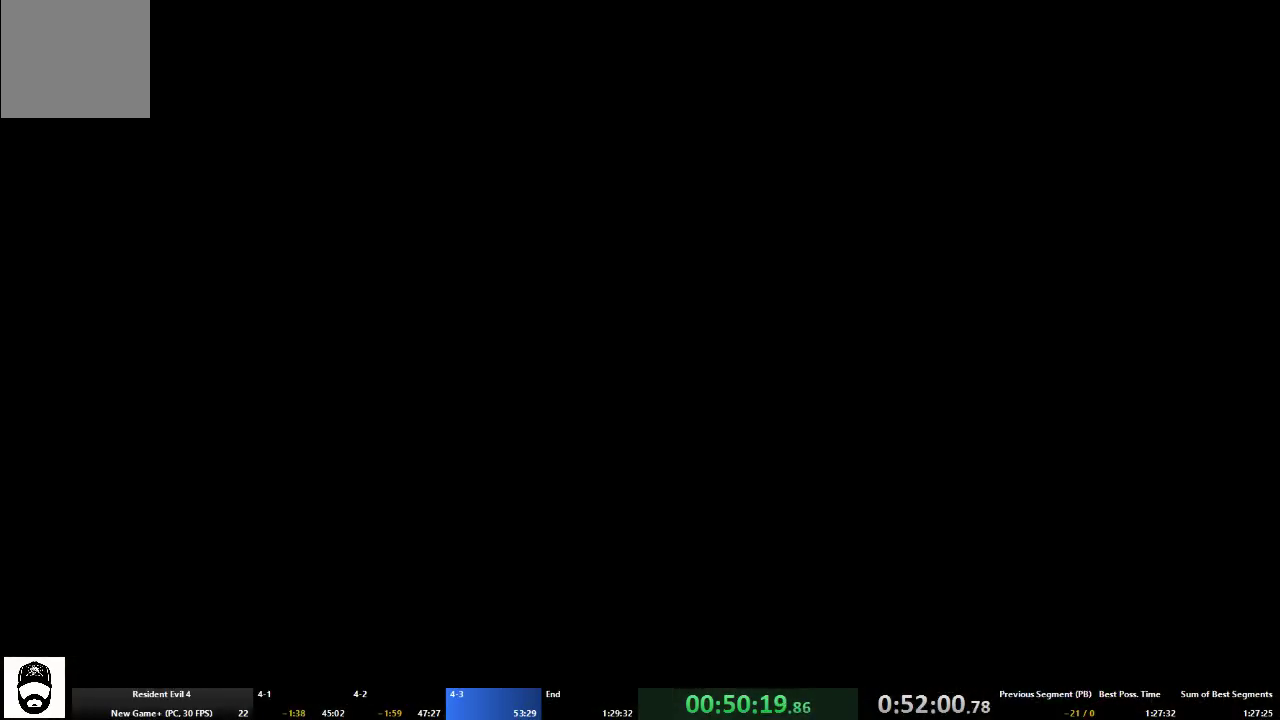
{"dt_ms": 500, "buttons": [], "left_stick": "center", "right_stick": "center"}
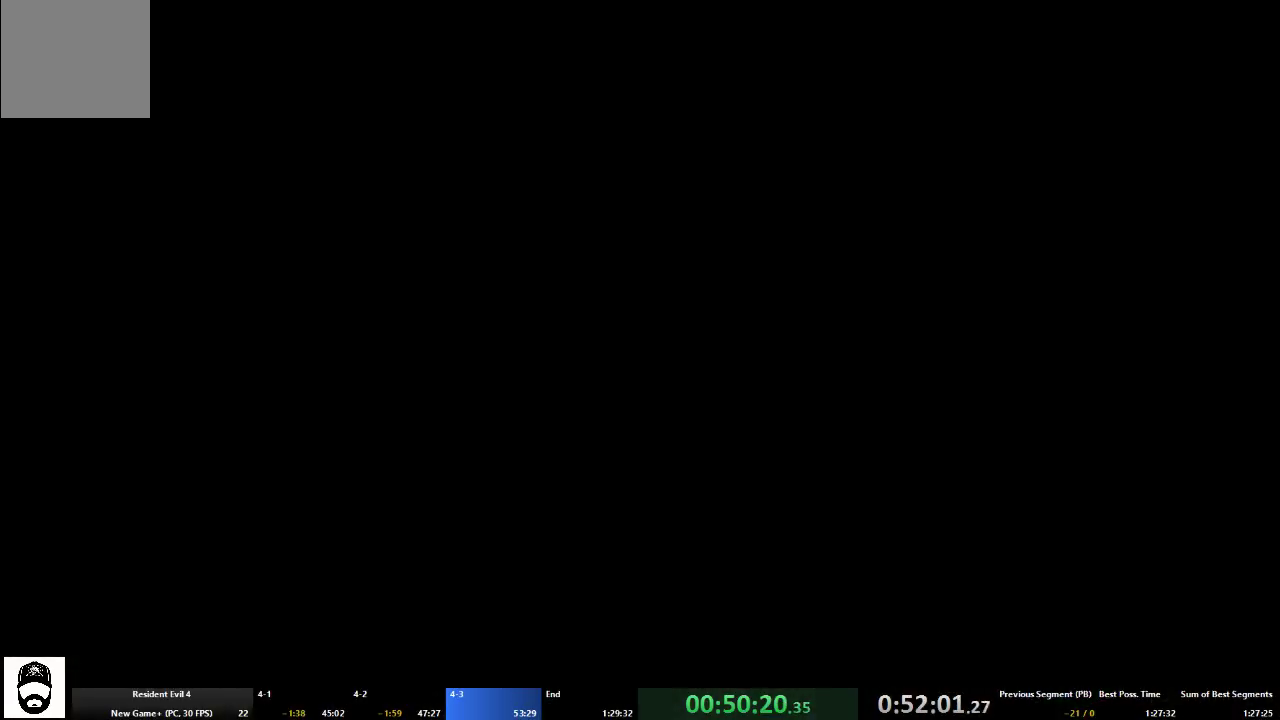
{"dt_ms": 1000, "buttons": [], "left_stick": "up", "right_stick": "center"}
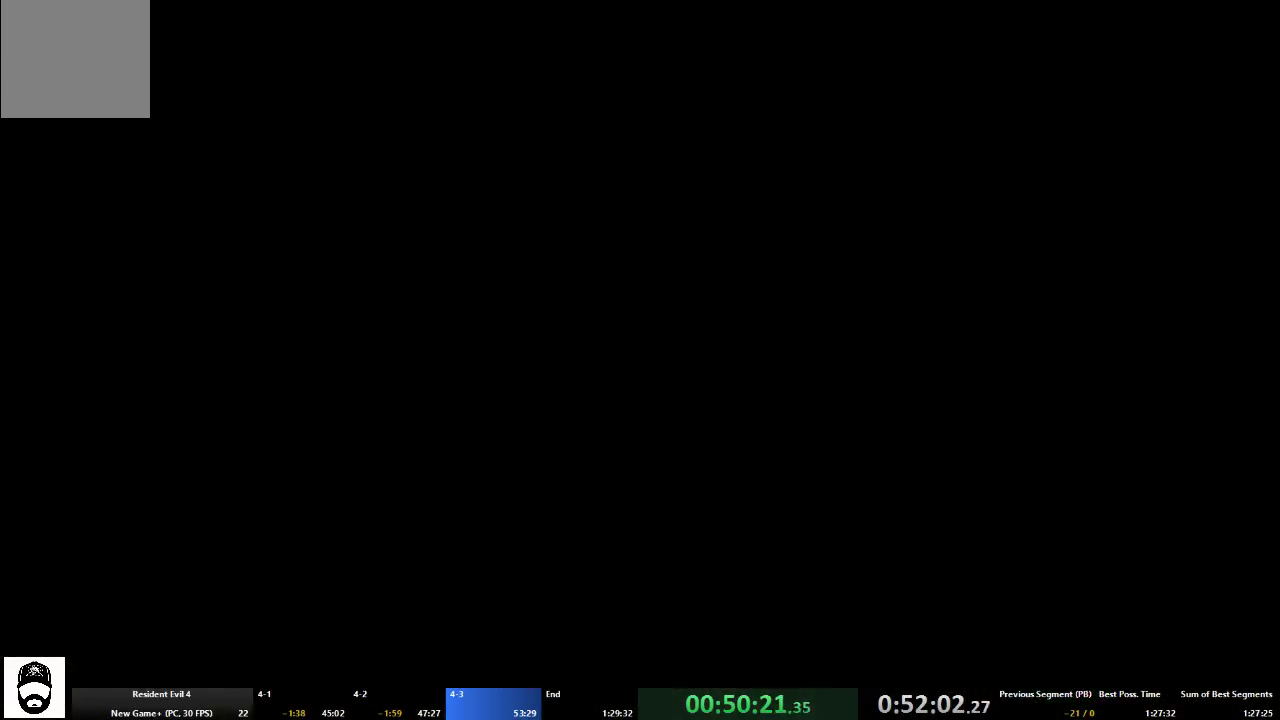
{"dt_ms": 500, "buttons": ["A"], "left_stick": "up-left", "right_stick": "center", "events": [[33, "A", "down"], [400, "left_stick", "up-left"]]}
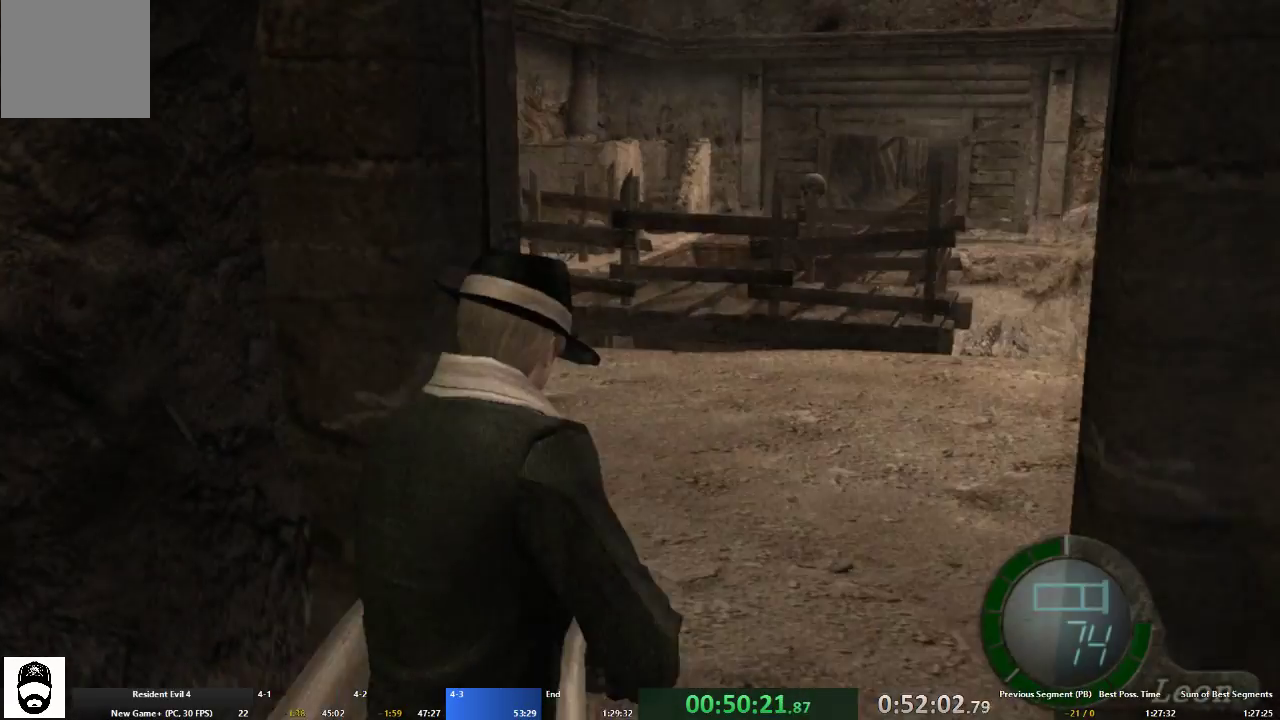
{"dt_ms": 500, "buttons": [], "left_stick": "center", "right_stick": "center", "events": [[67, "left_stick", "up"], [400, "A", "up"], [433, "left_stick", "center"]]}
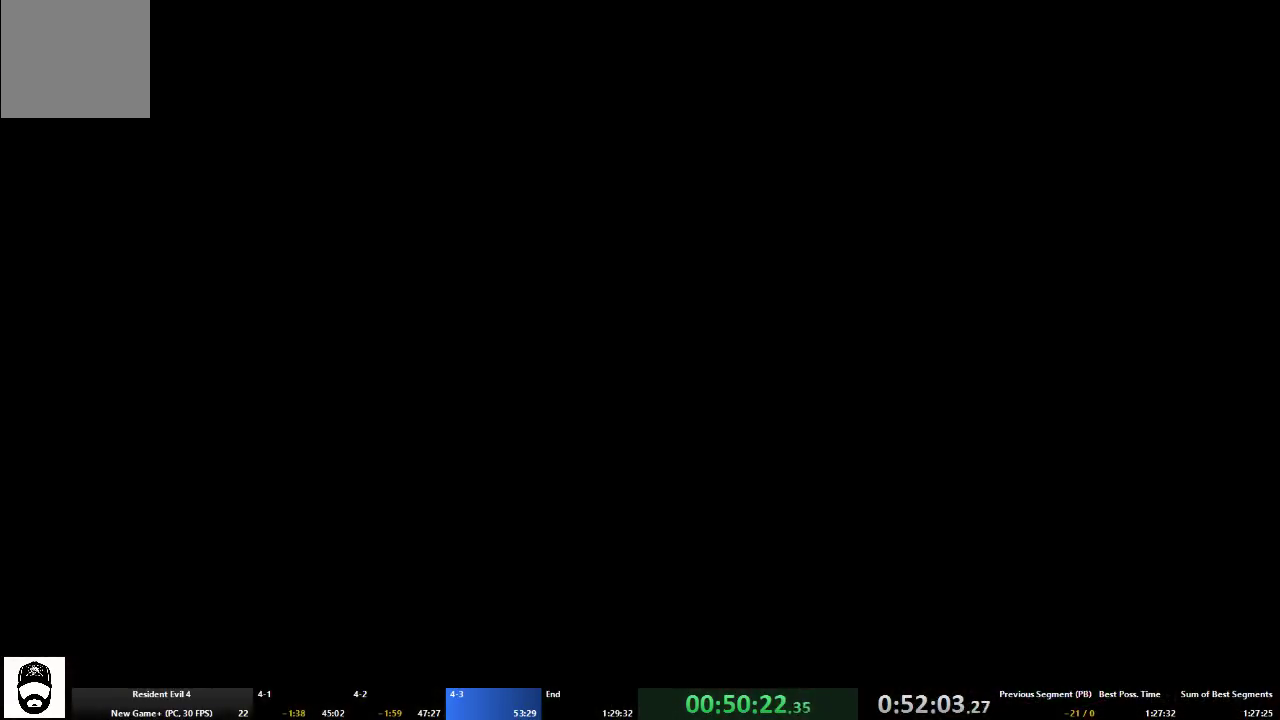
{"dt_ms": 500, "buttons": [], "left_stick": "center", "right_stick": "center", "events": []}
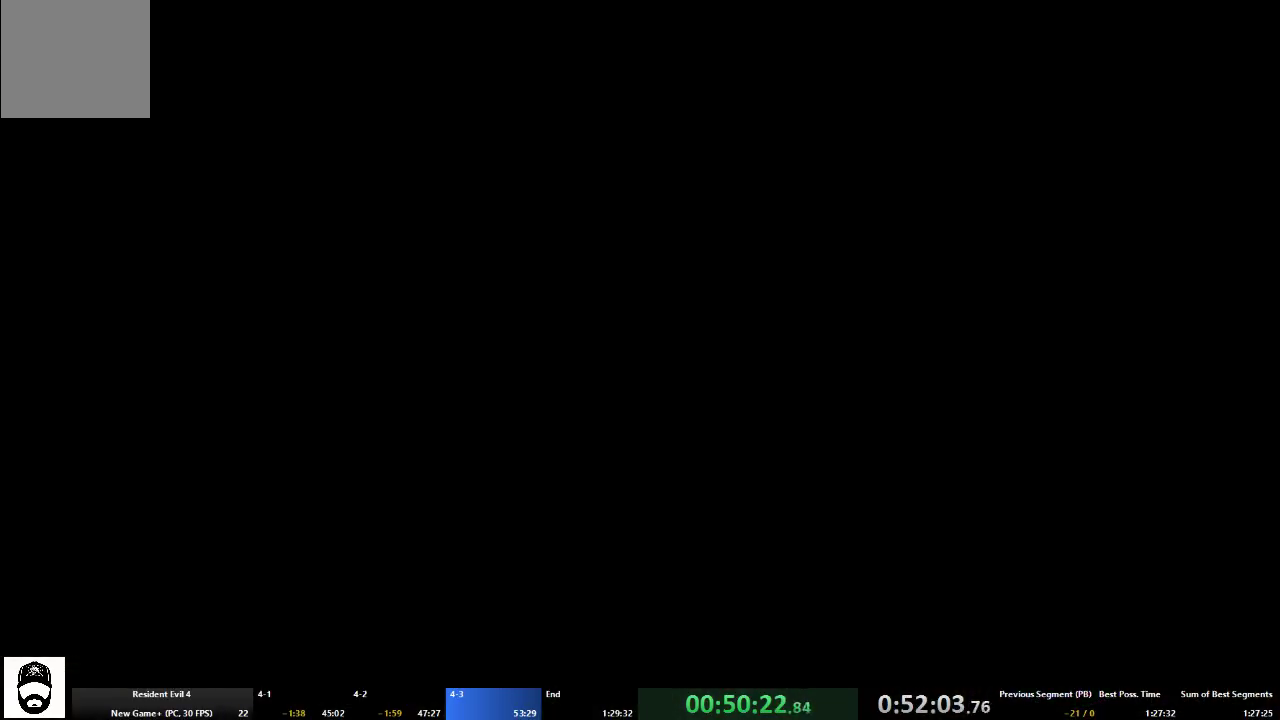
{"dt_ms": 500, "buttons": ["L2"], "left_stick": "center", "right_stick": "center", "events": [[433, "L2", "down"]]}